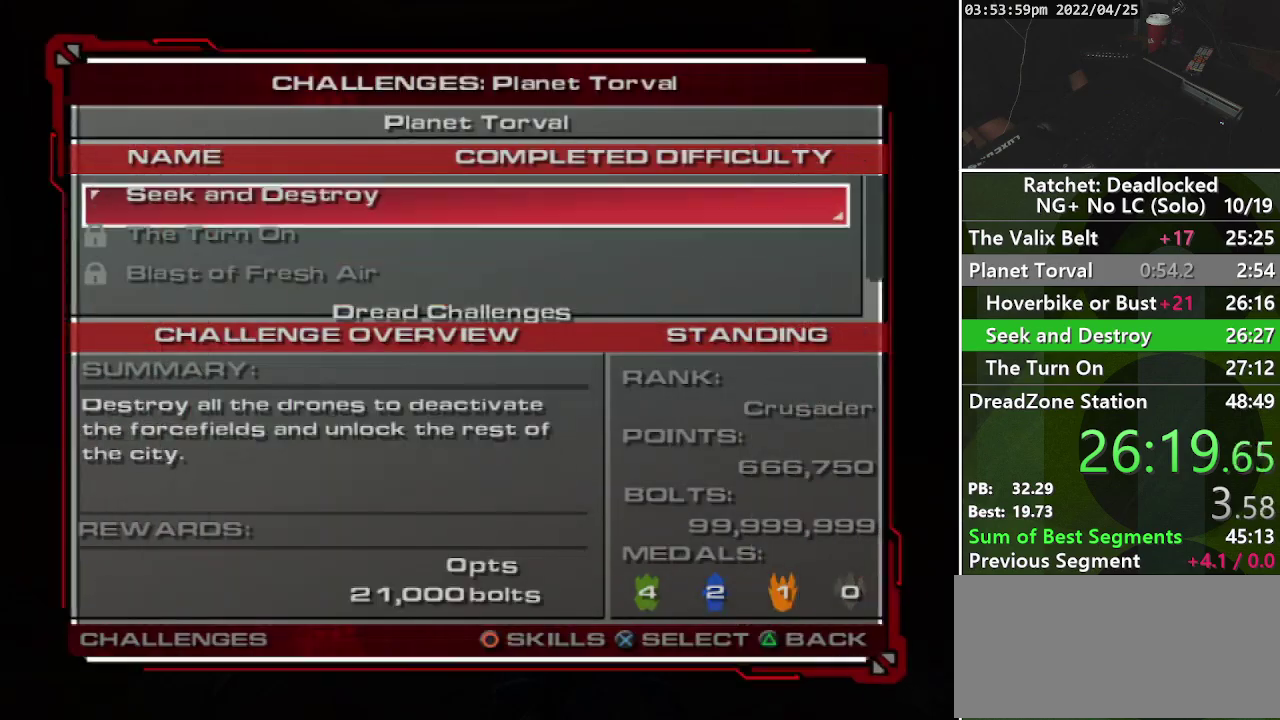
Gameplay with a controller (PlayStation layout); each line is a JSON object with the inputs held at the frame after it. "events" lists button and stick changes between this image and that frame as [ms after this image, input, new state], when the widget could be followed in between. Not read: L3 R3.
{"buttons": ["CROSS"], "left_stick": "center", "right_stick": "center", "events": [[33, "CROSS", "up"], [133, "CROSS", "down"], [217, "CROSS", "up"], [350, "DPAD_RIGHT", "down"], [483, "DPAD_RIGHT", "up"], [500, "CROSS", "down"]]}
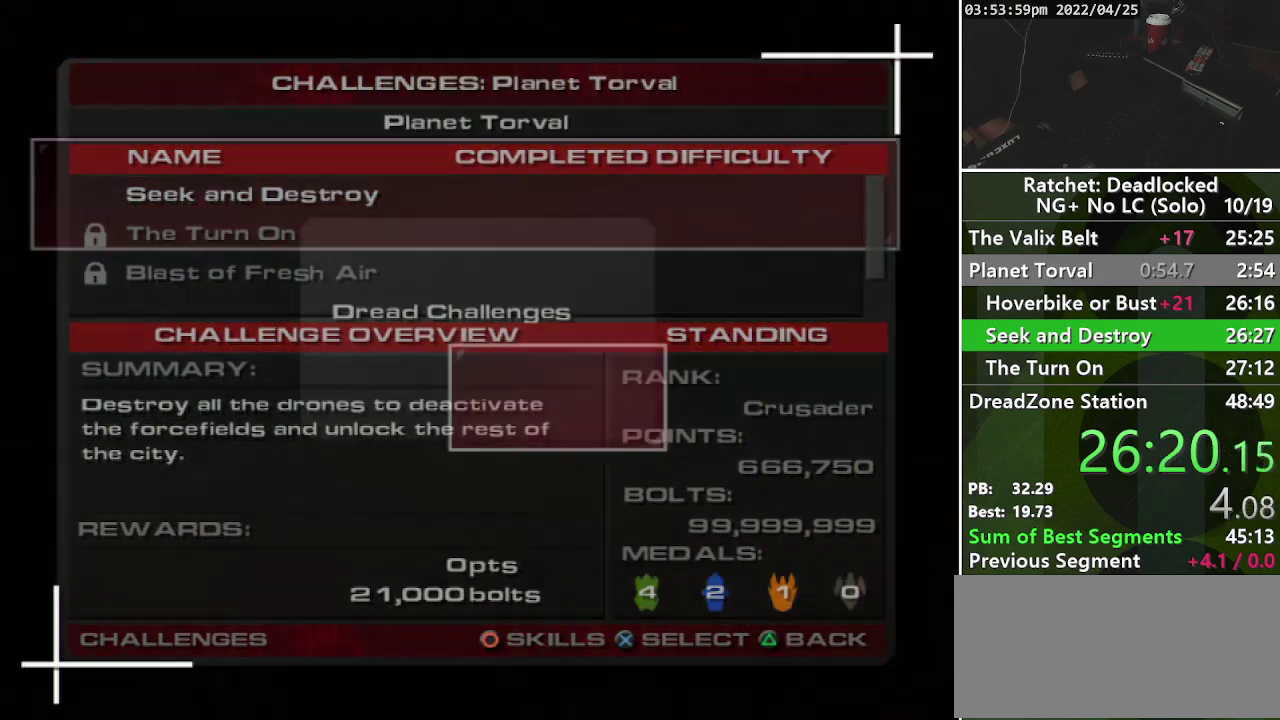
{"buttons": ["R1"], "left_stick": "up", "right_stick": "center", "events": [[100, "CROSS", "up"], [283, "R1", "down"], [350, "left_stick", "up"]]}
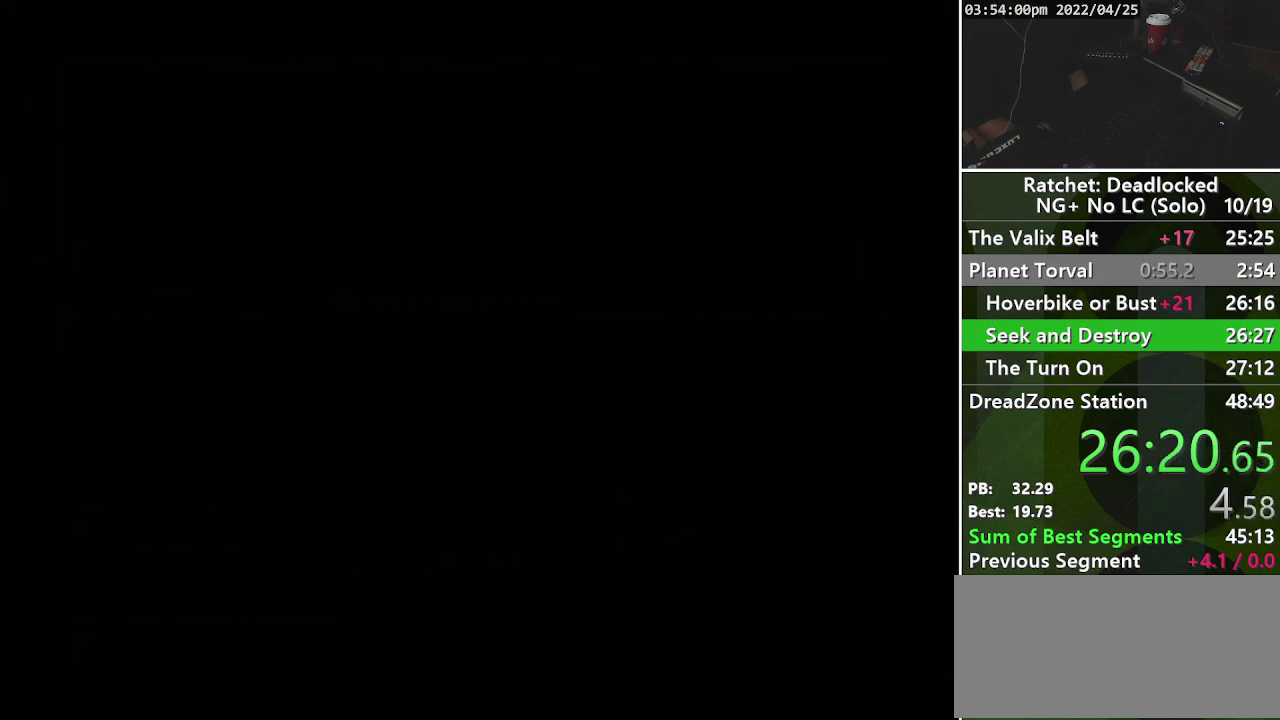
{"buttons": ["R1"], "left_stick": "up", "right_stick": "center", "events": []}
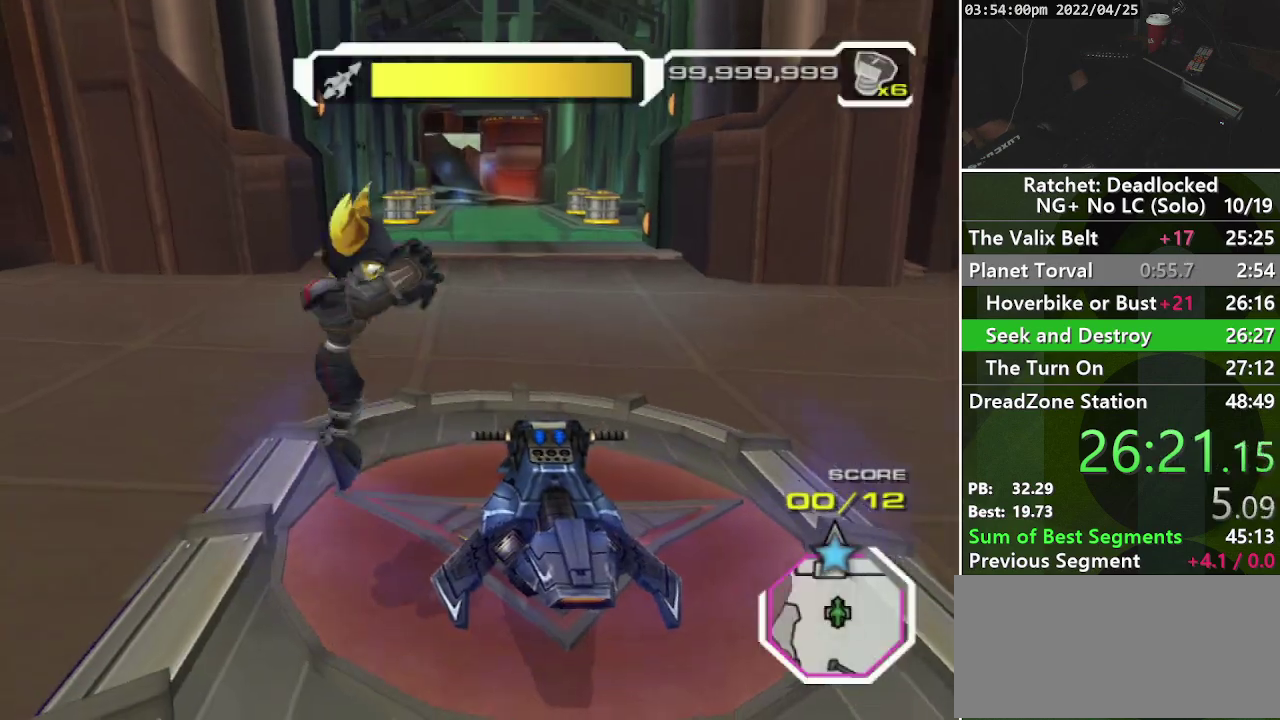
{"buttons": ["R1"], "left_stick": "up", "right_stick": "center", "events": []}
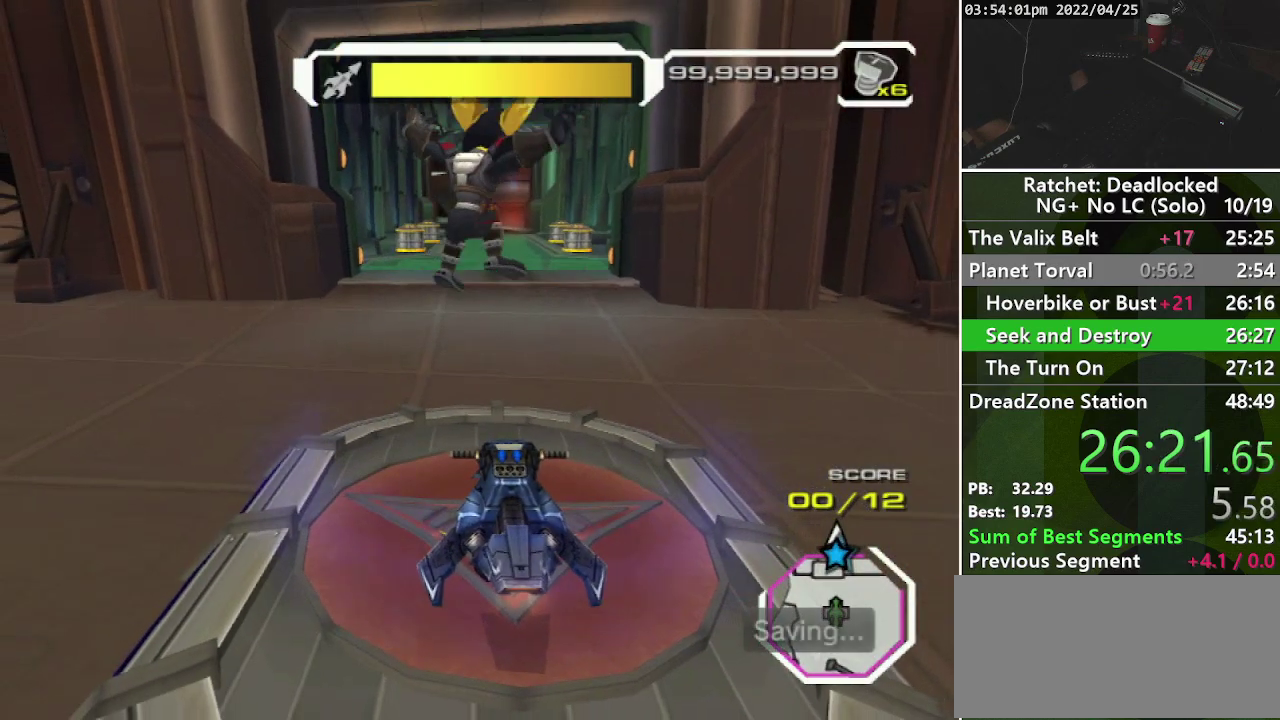
{"buttons": ["R1"], "left_stick": "up", "right_stick": "center", "events": []}
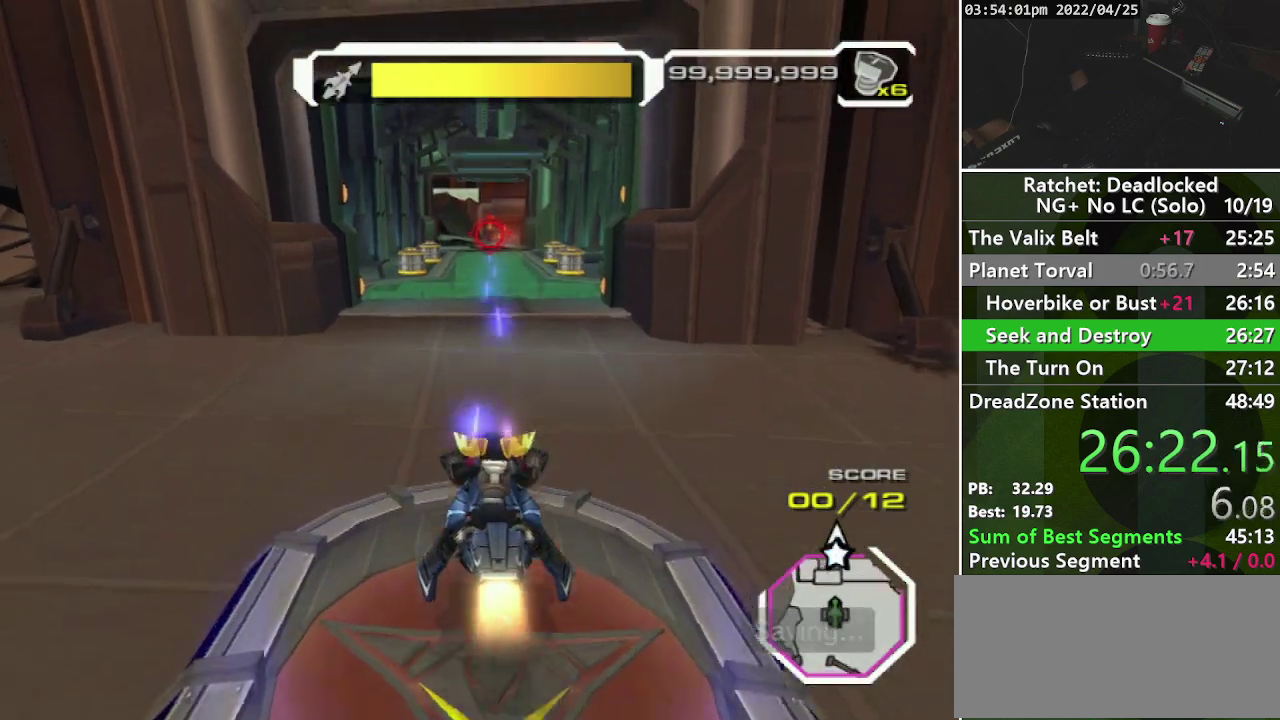
{"buttons": ["R1"], "left_stick": "up", "right_stick": "center", "events": []}
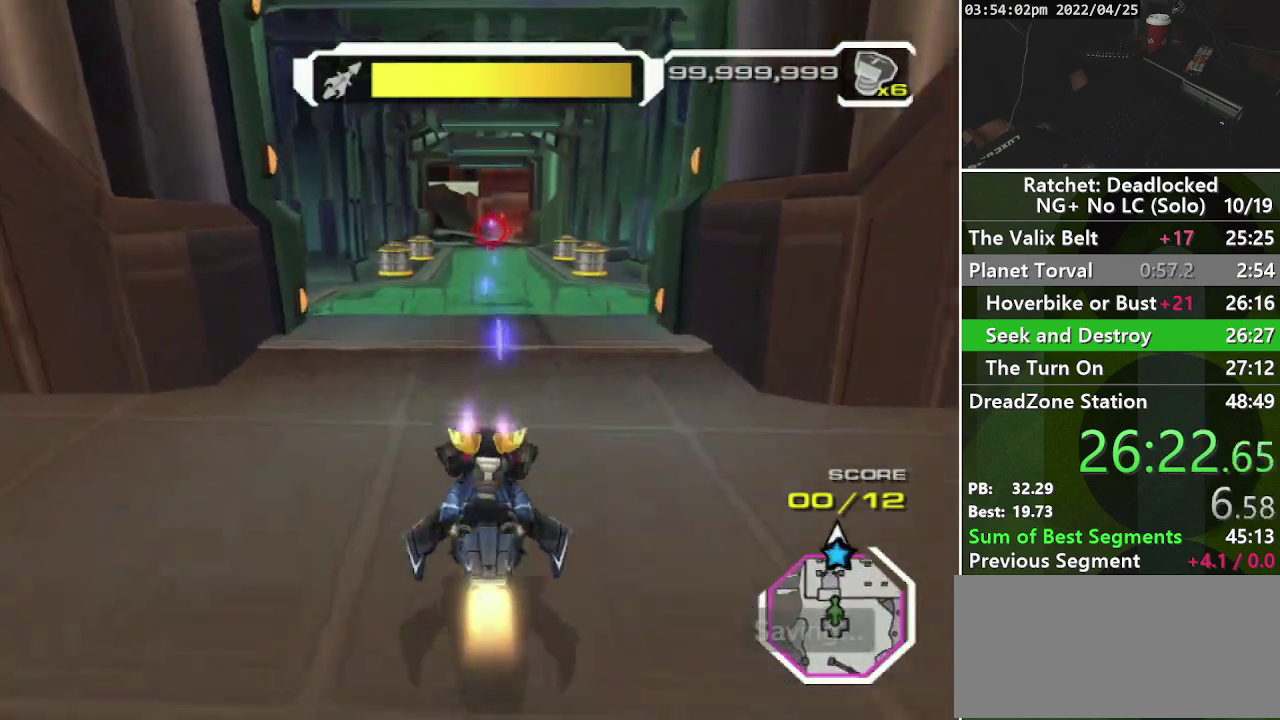
{"buttons": ["R1"], "left_stick": "up", "right_stick": "center", "events": []}
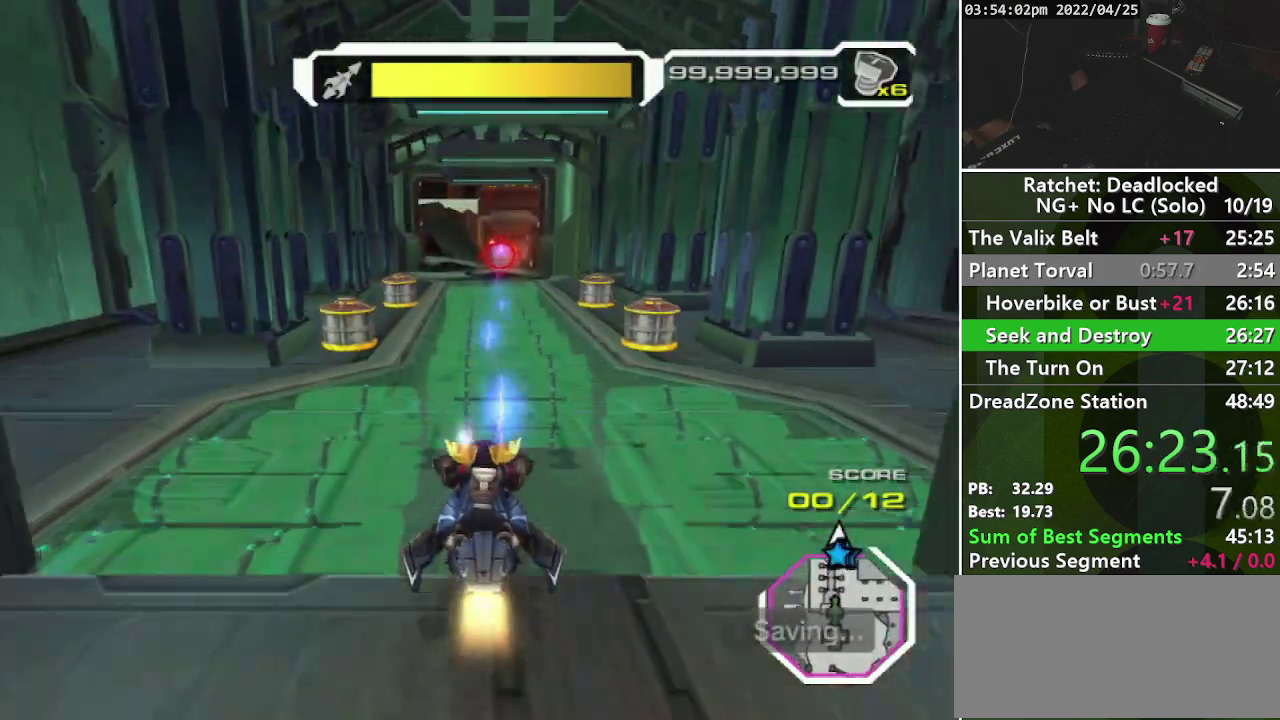
{"buttons": [], "left_stick": "up", "right_stick": "center", "events": [[467, "R1", "up"]]}
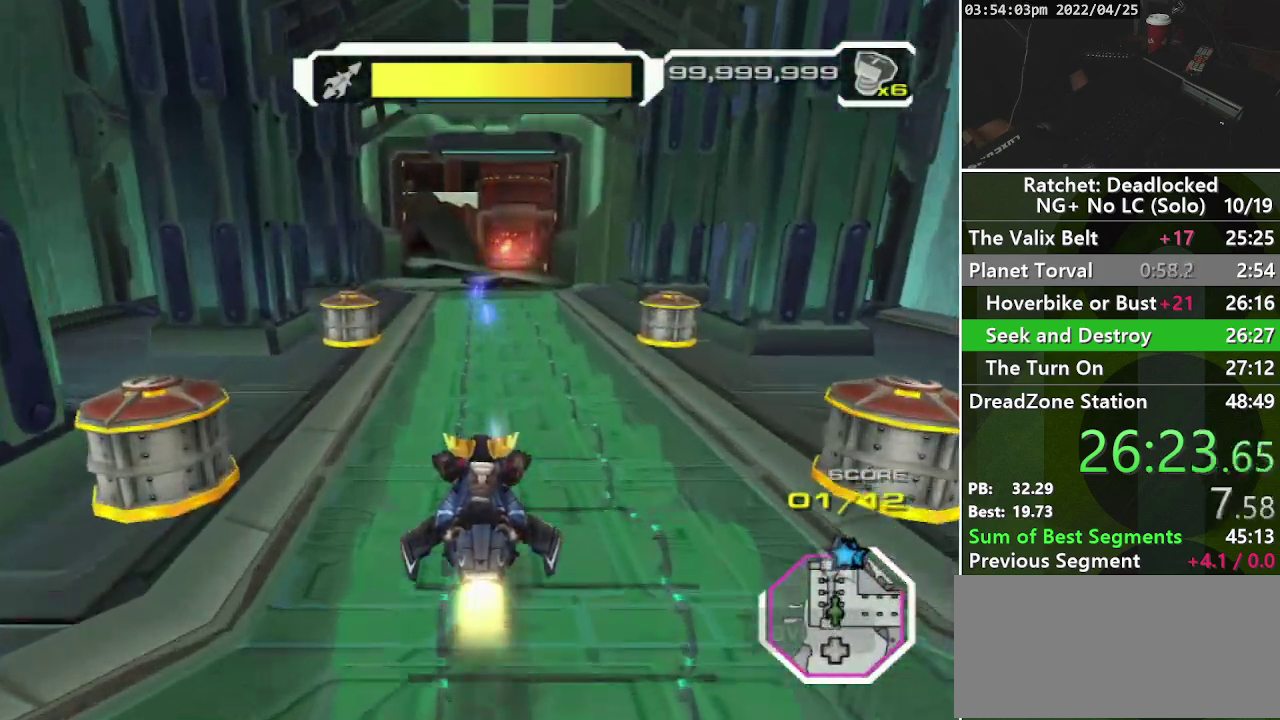
{"buttons": [], "left_stick": "up", "right_stick": "center", "events": []}
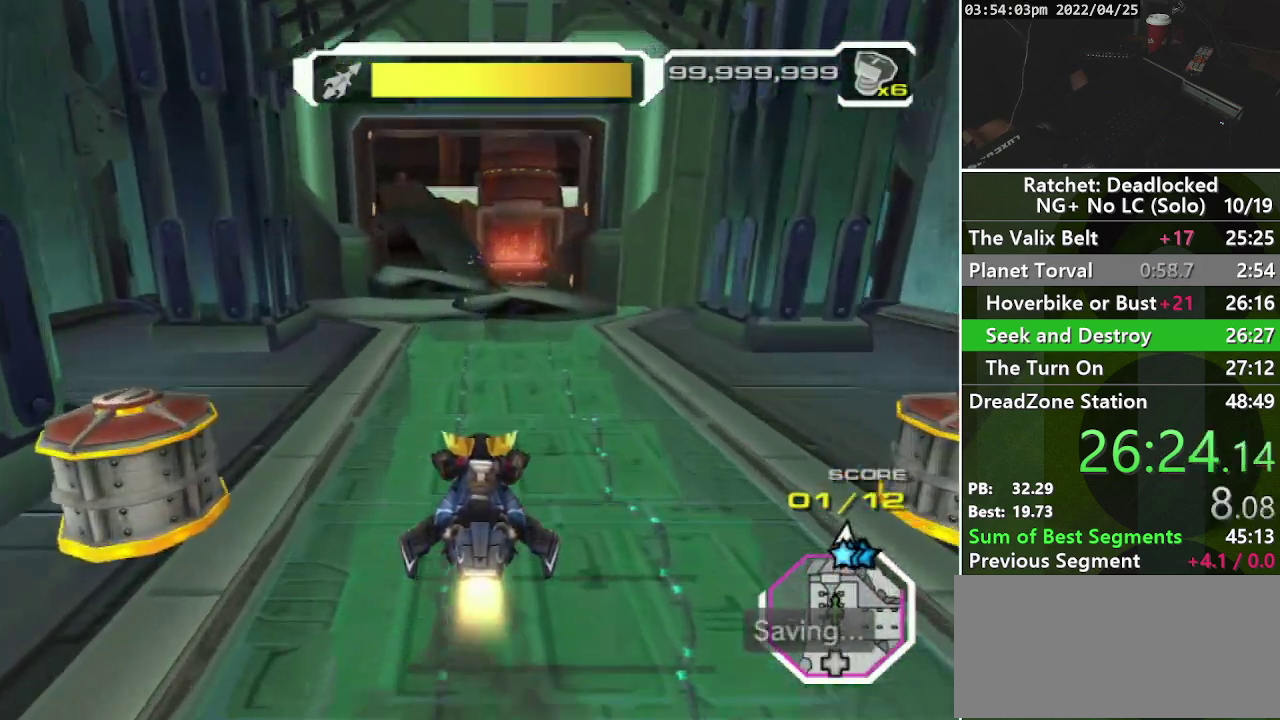
{"buttons": [], "left_stick": "up-left", "right_stick": "center", "events": [[450, "left_stick", "up-left"]]}
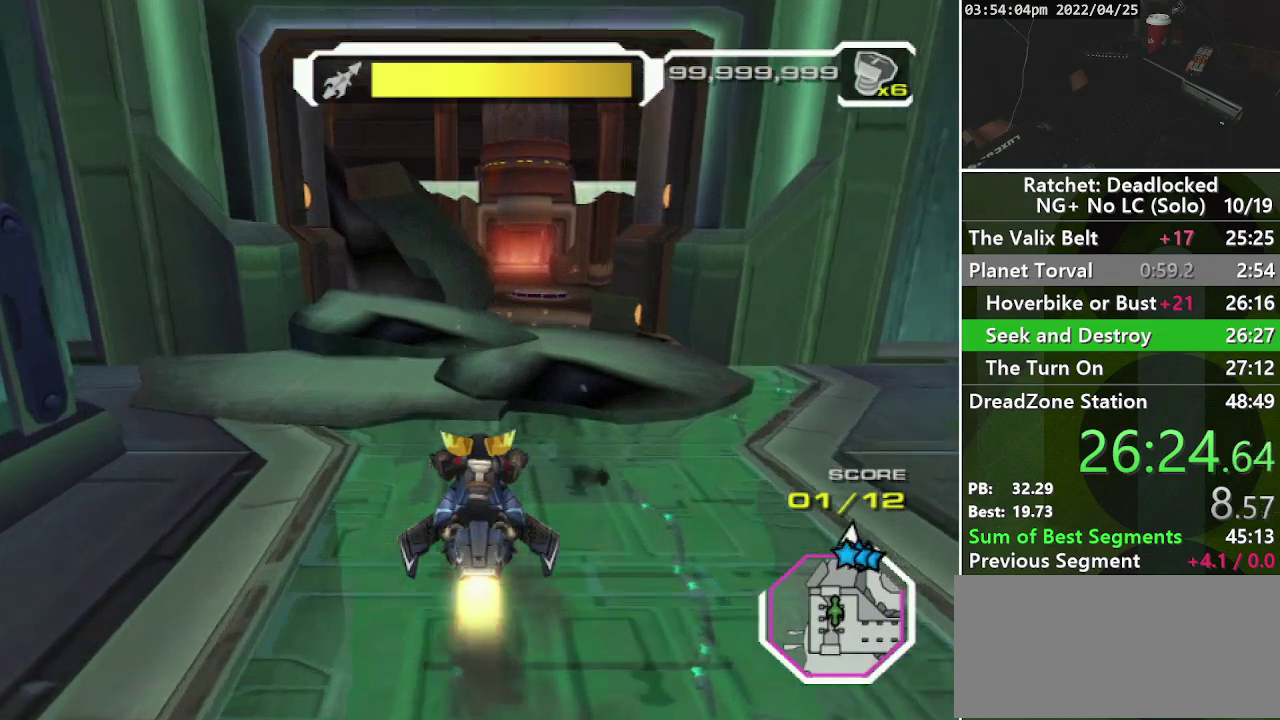
{"buttons": ["CROSS"], "left_stick": "up", "right_stick": "center", "events": [[400, "left_stick", "up"], [467, "CROSS", "down"]]}
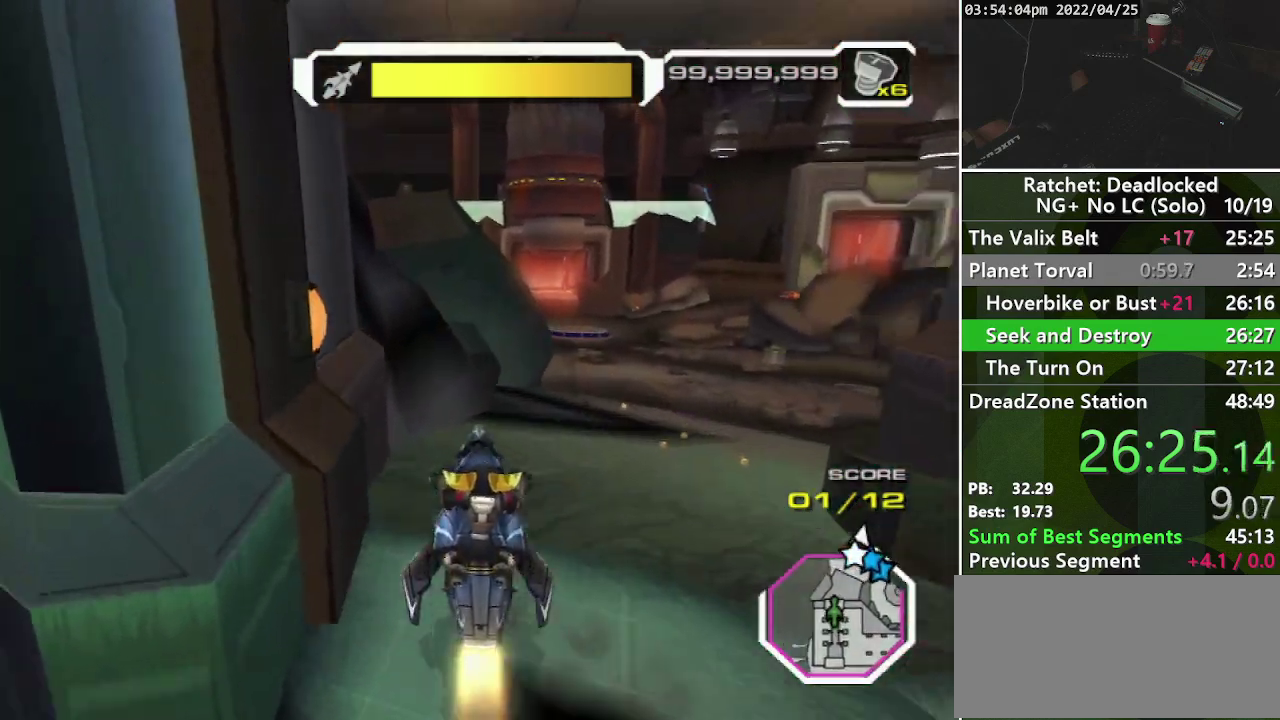
{"buttons": [], "left_stick": "up", "right_stick": "center", "events": [[417, "CROSS", "up"]]}
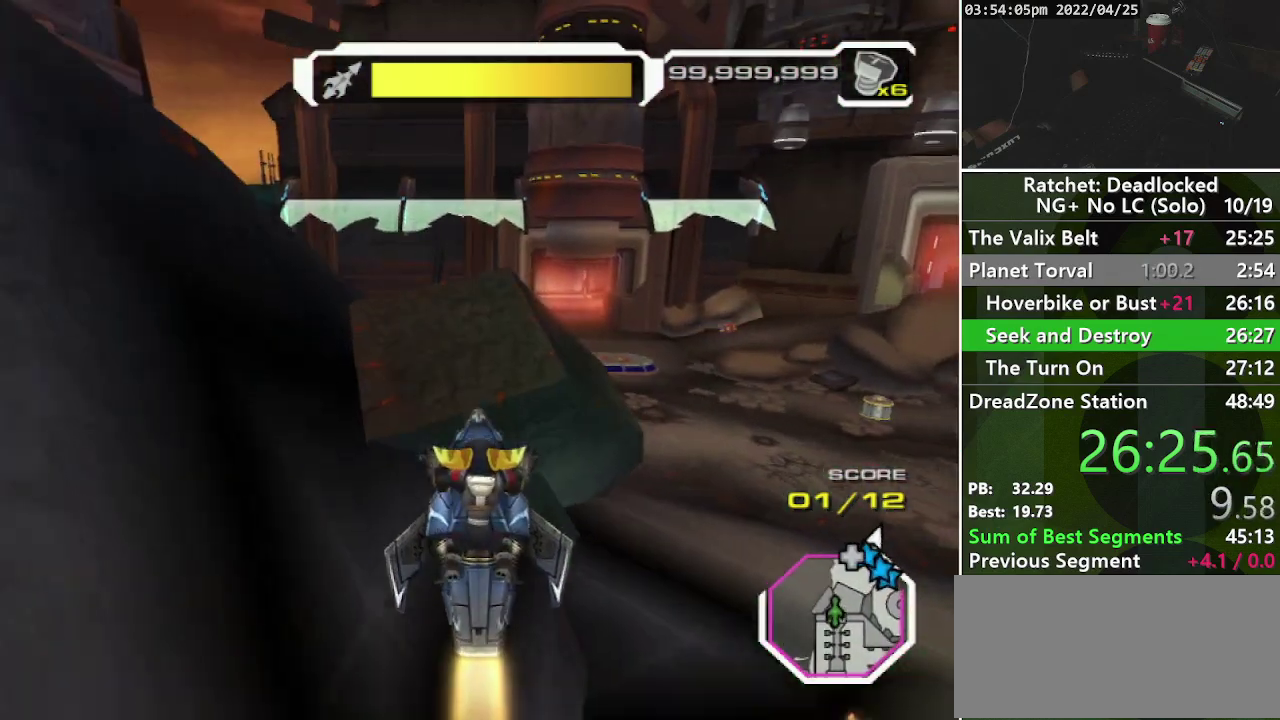
{"buttons": [], "left_stick": "up-right", "right_stick": "right", "events": [[250, "TRIANGLE", "down"], [250, "left_stick", "up-right"], [333, "R1", "down"], [367, "TRIANGLE", "up"], [483, "R1", "up"], [500, "right_stick", "right"]]}
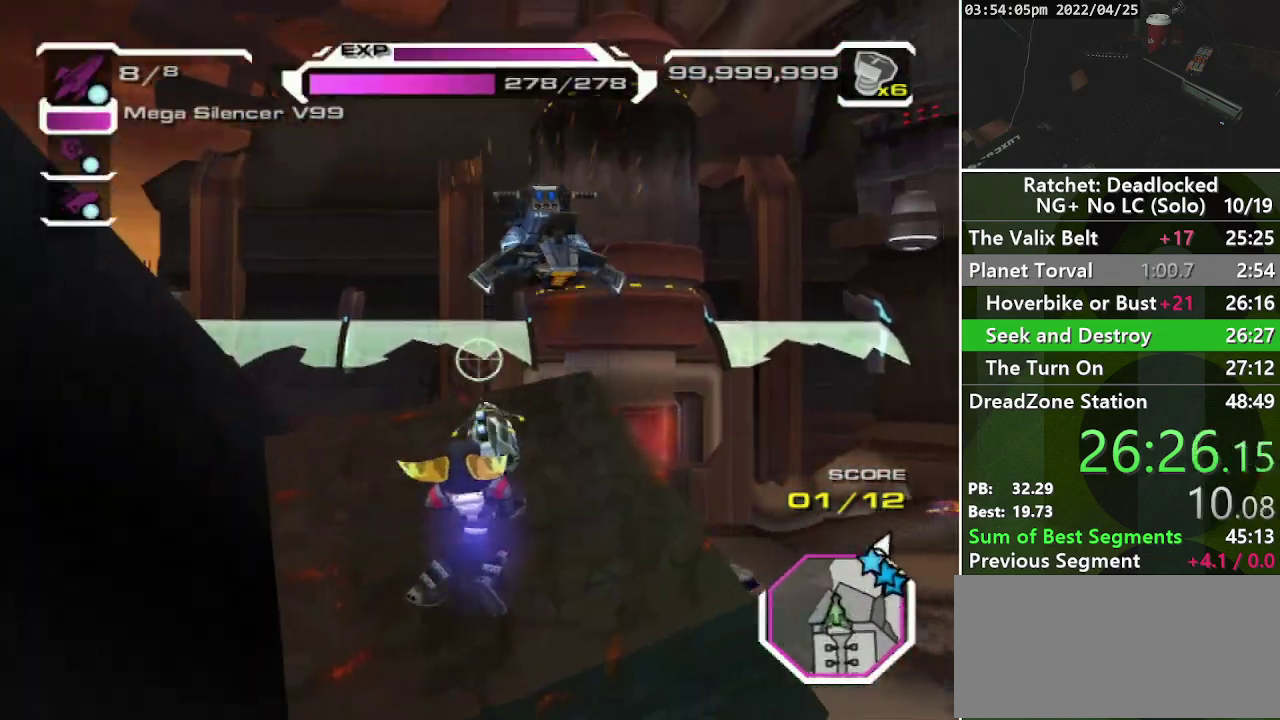
{"buttons": [], "left_stick": "up", "right_stick": "center", "events": [[333, "right_stick", "center"], [433, "left_stick", "up"]]}
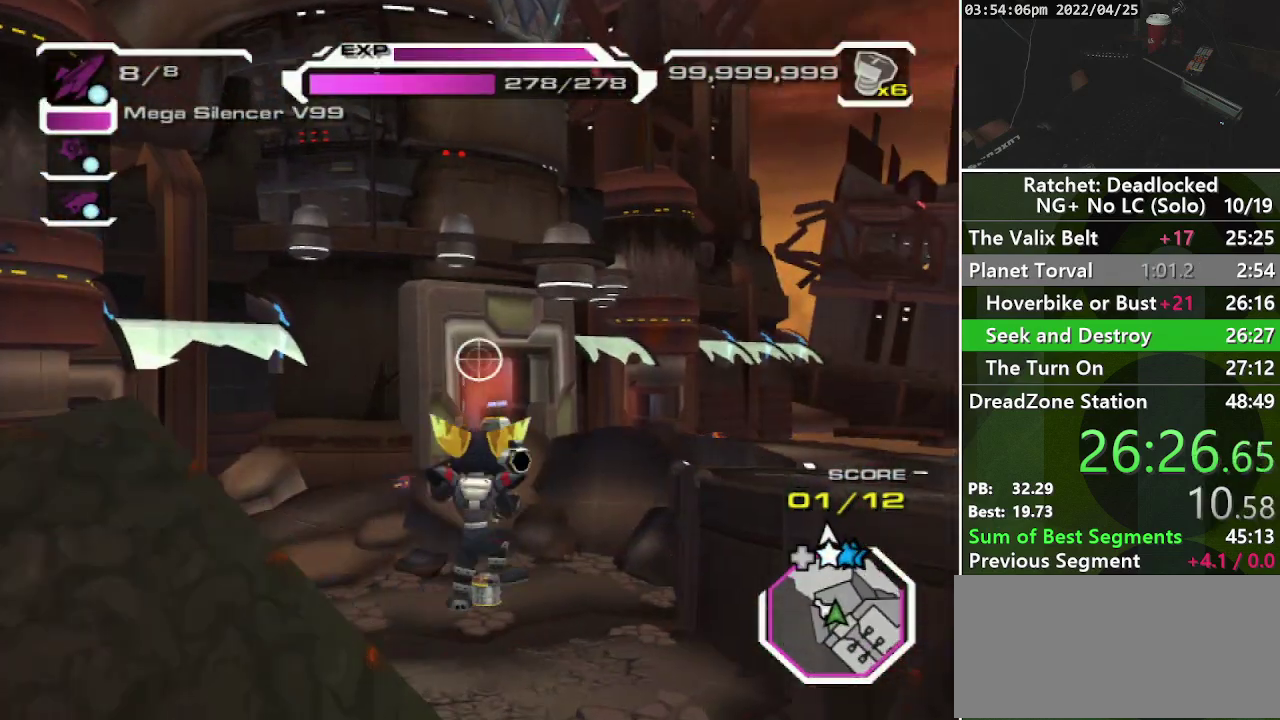
{"buttons": [], "left_stick": "up", "right_stick": "center", "events": [[183, "right_stick", "right"], [317, "right_stick", "center"], [367, "R1", "down"], [467, "R1", "up"]]}
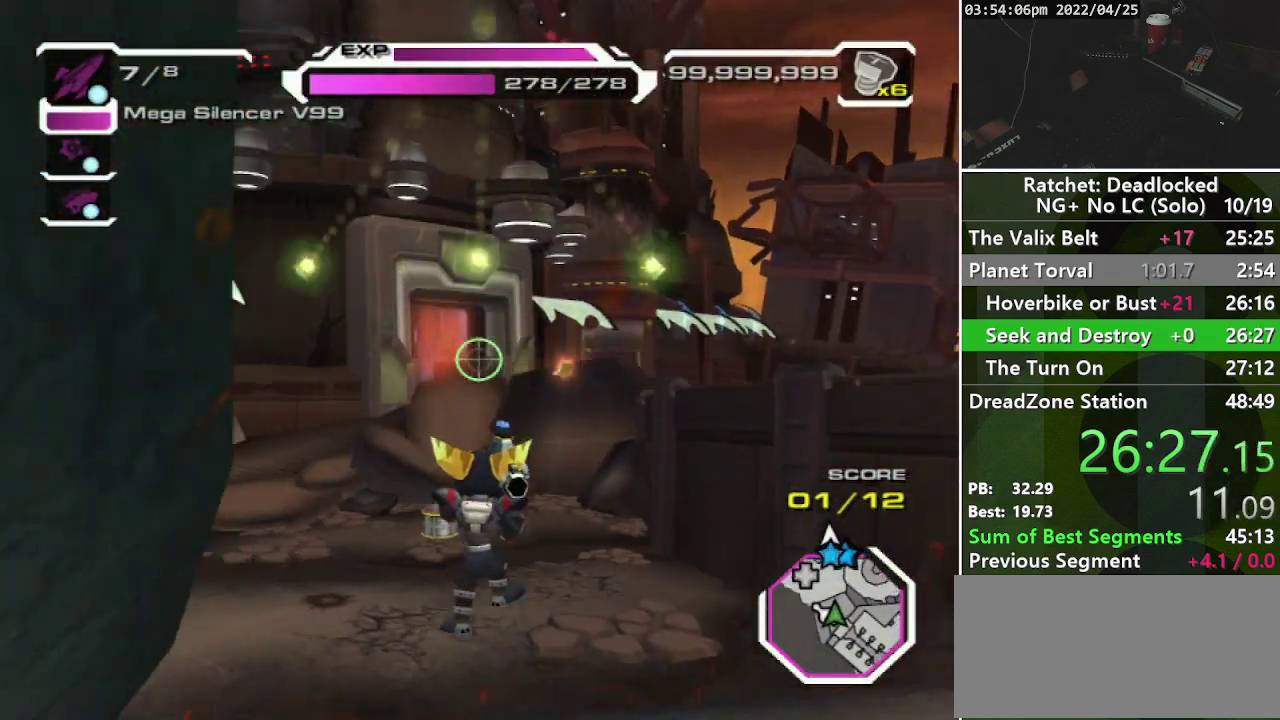
{"buttons": [], "left_stick": "left", "right_stick": "up-right", "events": [[83, "right_stick", "up-right"], [400, "left_stick", "up-left"], [500, "left_stick", "left"]]}
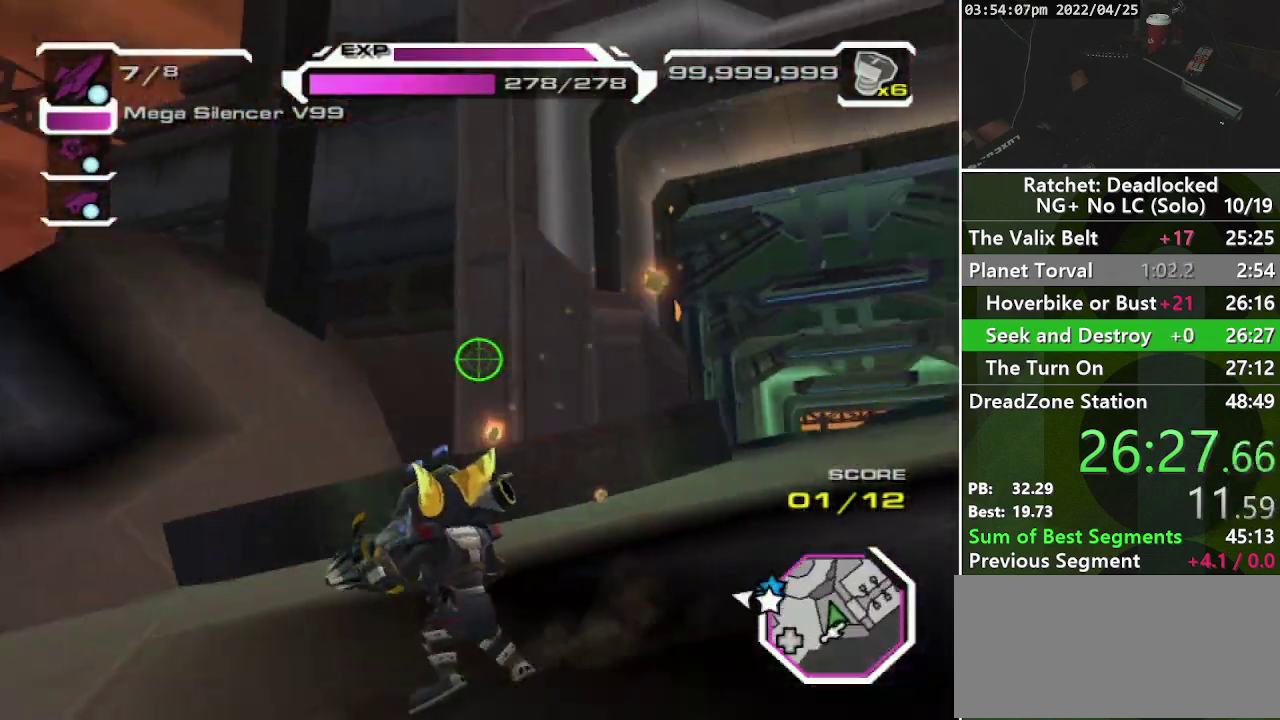
{"buttons": [], "left_stick": "down-left", "right_stick": "down", "events": [[83, "left_stick", "down-left"], [233, "right_stick", "center"], [433, "right_stick", "down"]]}
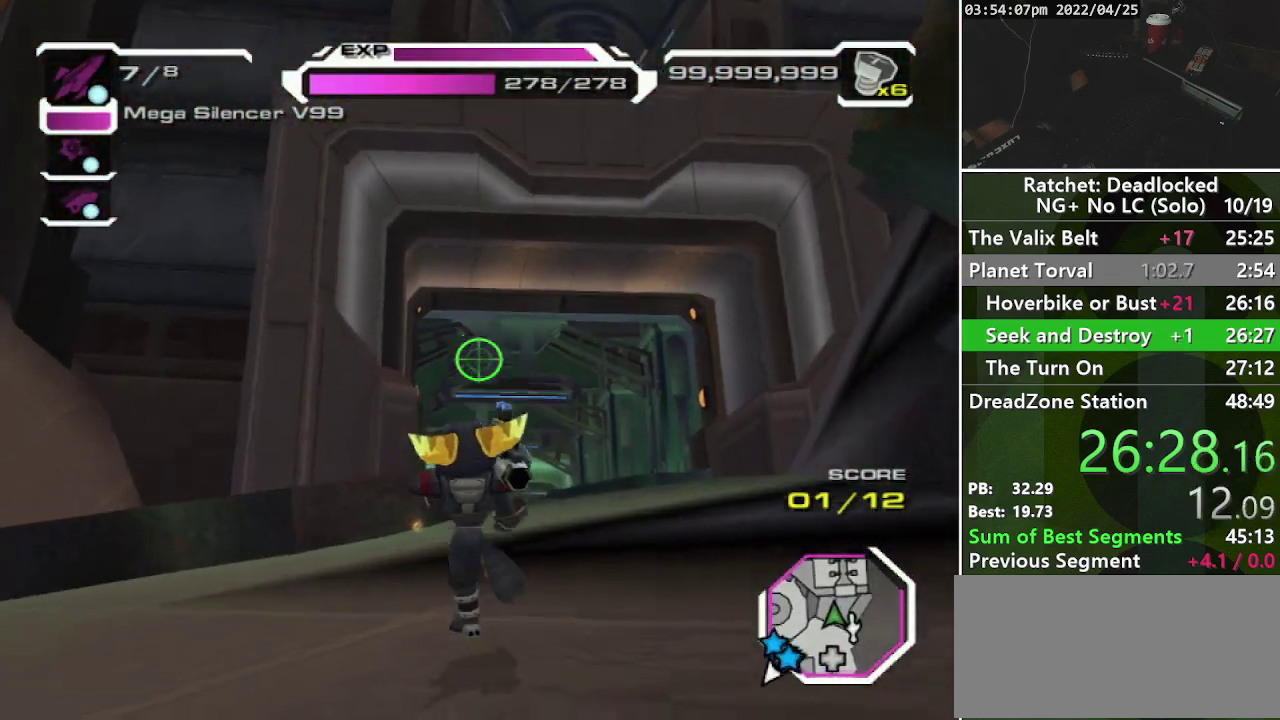
{"buttons": [], "left_stick": "down-left", "right_stick": "center", "events": [[33, "right_stick", "down-right"], [117, "right_stick", "center"], [333, "right_stick", "down-right"], [483, "right_stick", "center"]]}
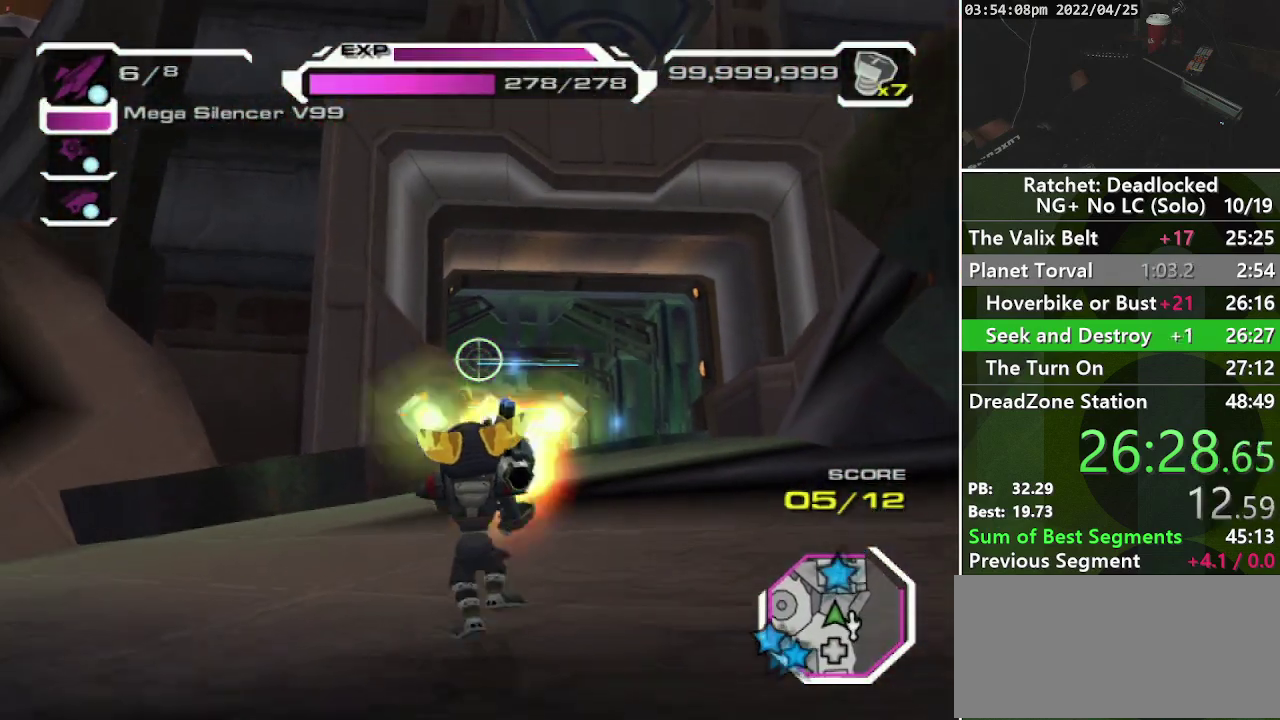
{"buttons": [], "left_stick": "down", "right_stick": "center", "events": [[17, "R1", "down"], [33, "left_stick", "down"], [117, "R1", "up"]]}
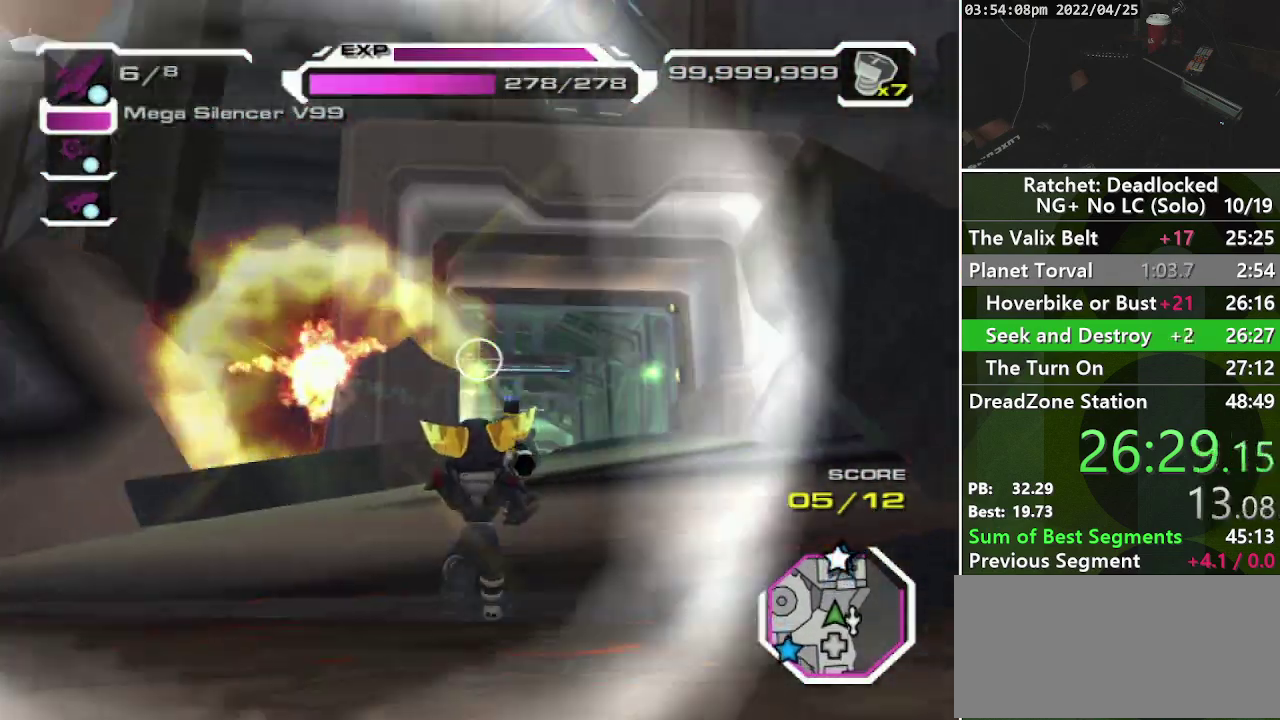
{"buttons": [], "left_stick": "down", "right_stick": "center", "events": [[117, "right_stick", "down-right"], [250, "right_stick", "center"], [400, "left_stick", "down-left"], [483, "left_stick", "down"]]}
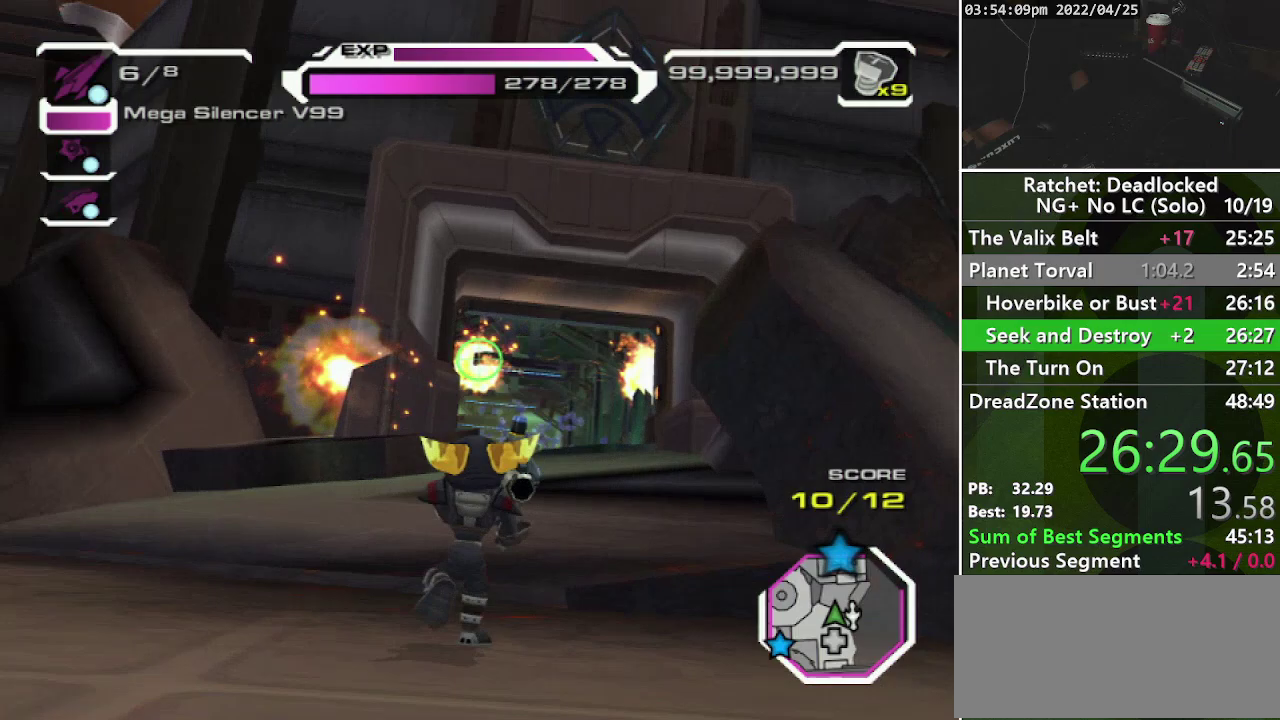
{"buttons": [], "left_stick": "up", "right_stick": "down-left", "events": [[100, "left_stick", "down-right"], [150, "left_stick", "right"], [200, "left_stick", "up-right"], [250, "left_stick", "up"], [250, "right_stick", "down-left"]]}
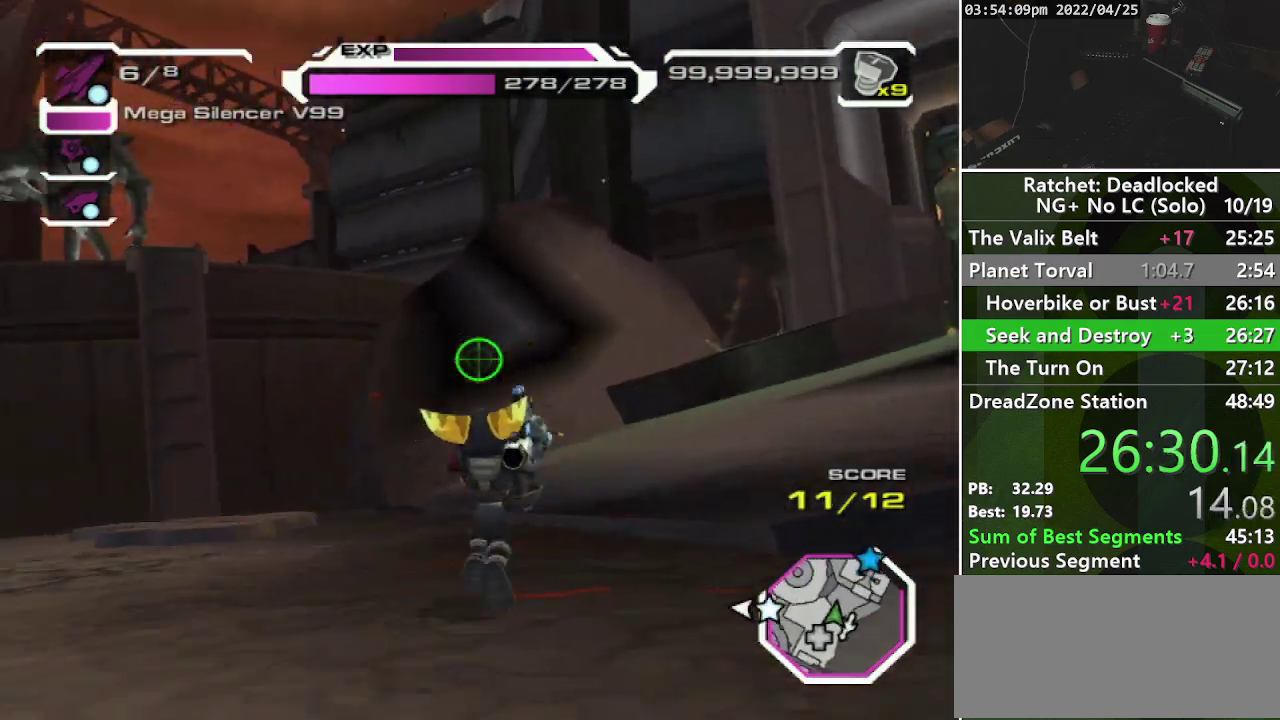
{"buttons": [], "left_stick": "up-right", "right_stick": "center", "events": [[67, "left_stick", "up-right"], [67, "right_stick", "center"], [217, "CROSS", "down"], [317, "CROSS", "up"]]}
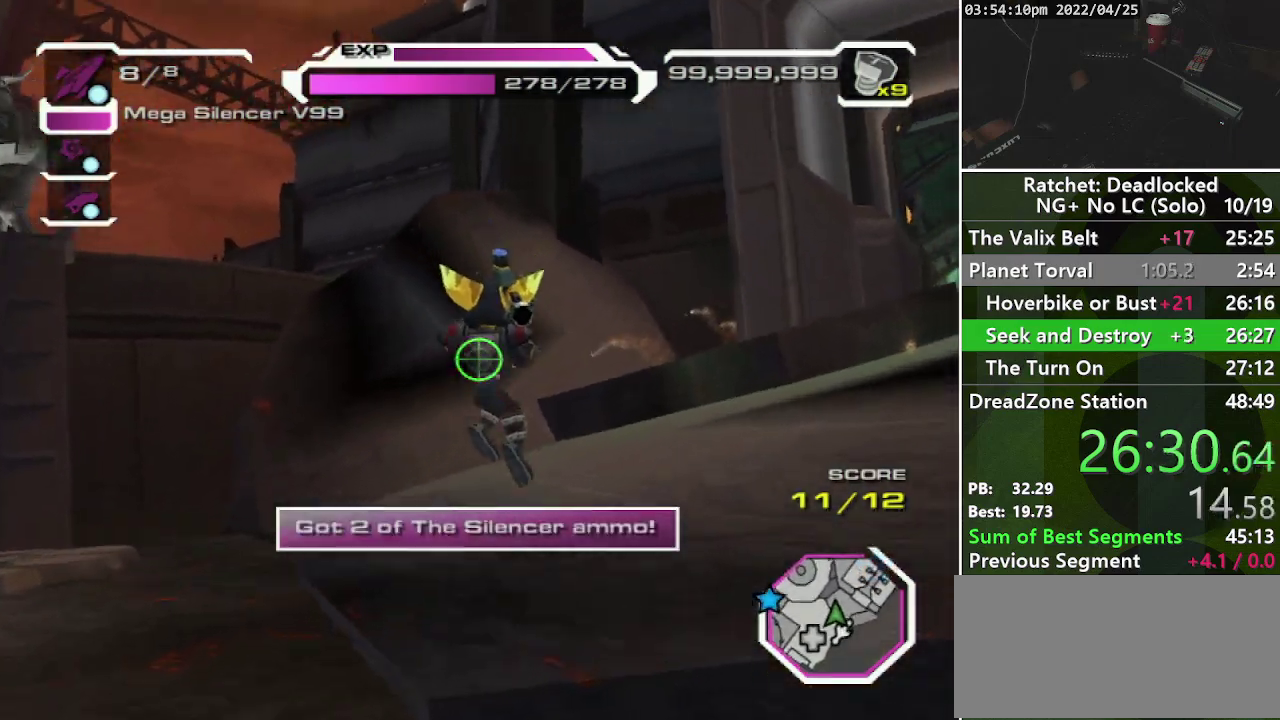
{"buttons": [], "left_stick": "right", "right_stick": "left", "events": [[50, "right_stick", "right"], [267, "right_stick", "left"], [350, "left_stick", "right"]]}
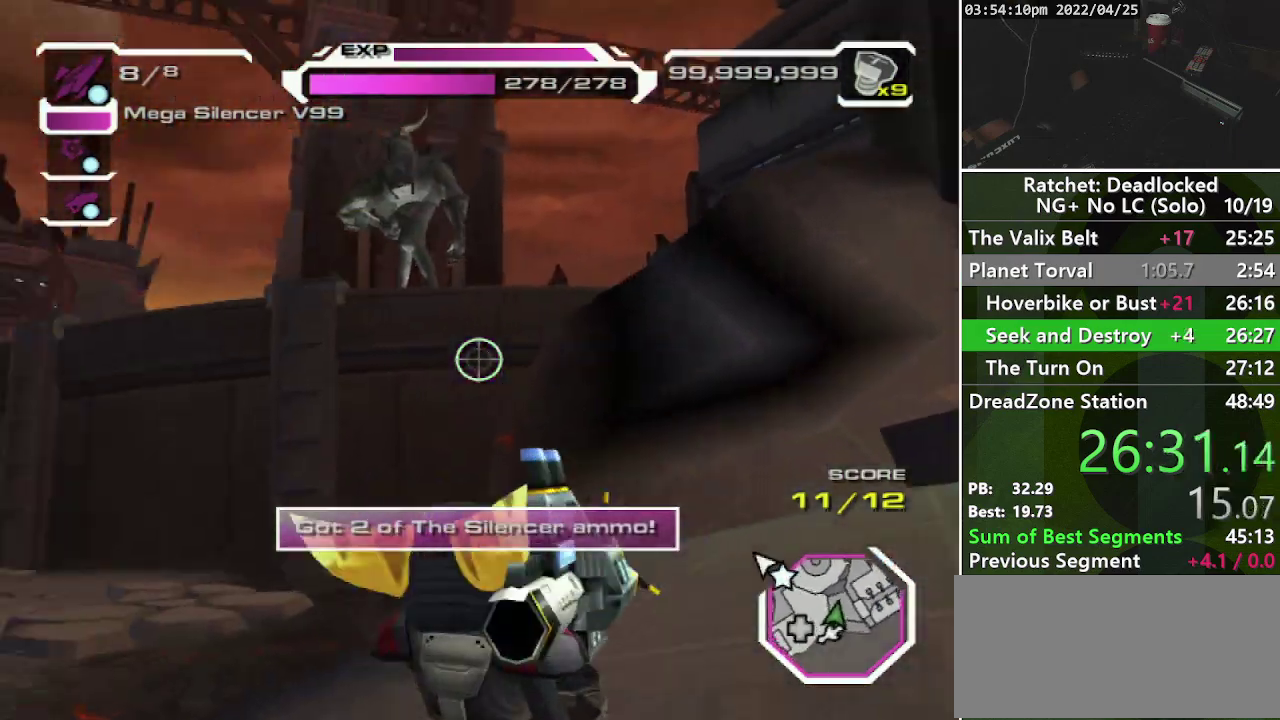
{"buttons": [], "left_stick": "down-right", "right_stick": "down-left", "events": [[83, "left_stick", "down-right"], [250, "right_stick", "center"], [433, "right_stick", "left"], [500, "right_stick", "down-left"]]}
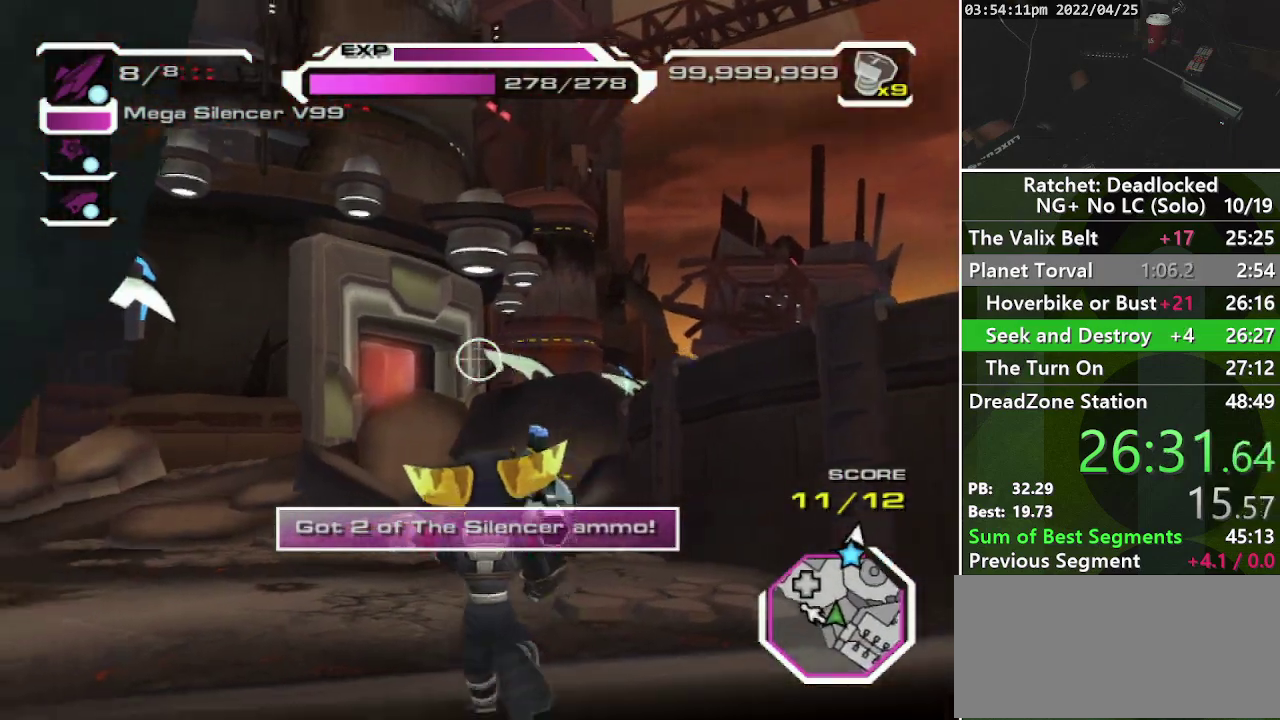
{"buttons": [], "left_stick": "down-right", "right_stick": "center", "events": [[367, "right_stick", "center"]]}
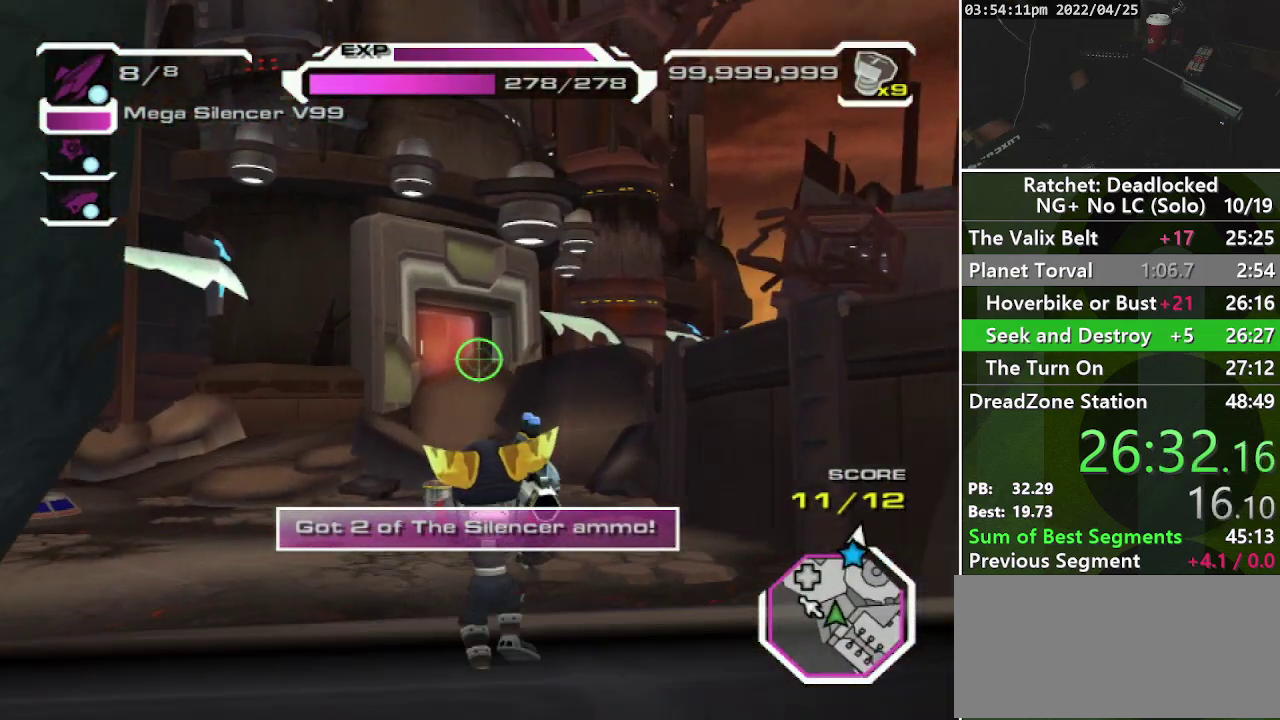
{"buttons": ["R1"], "left_stick": "down-right", "right_stick": "center", "events": [[400, "R1", "down"]]}
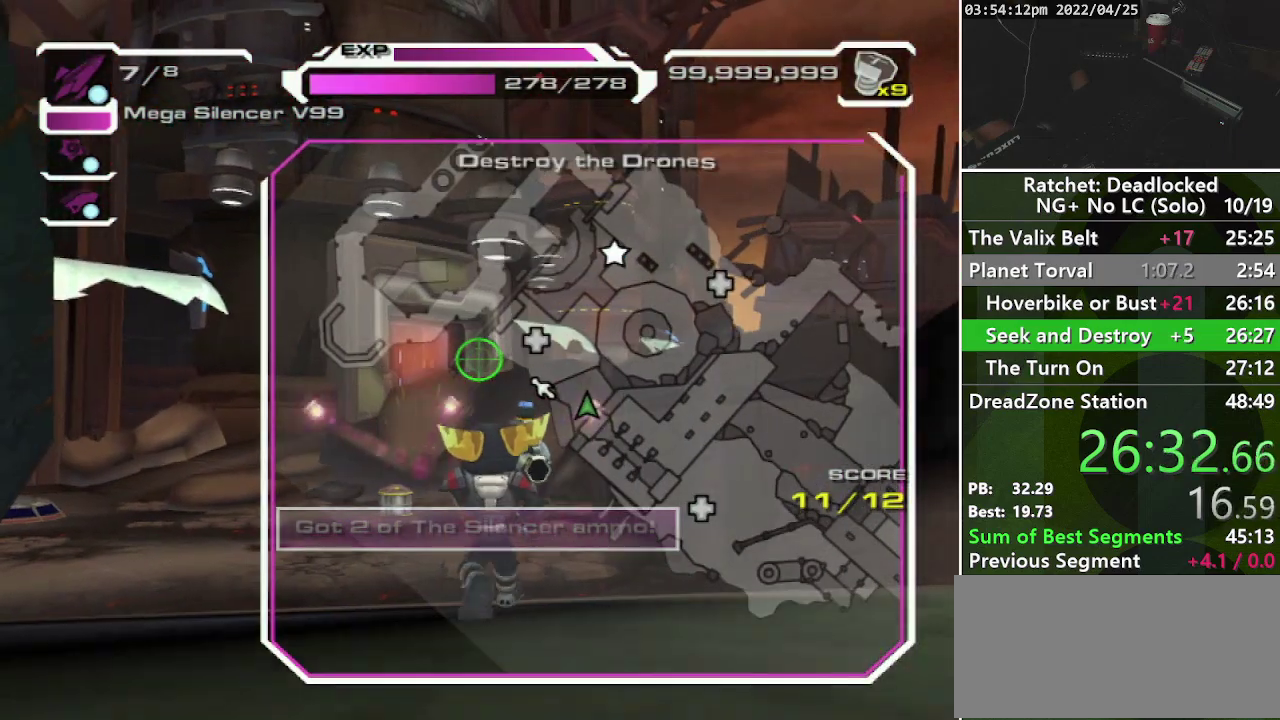
{"buttons": [], "left_stick": "down-right", "right_stick": "down-left", "events": [[17, "R1", "up"], [483, "right_stick", "down-left"]]}